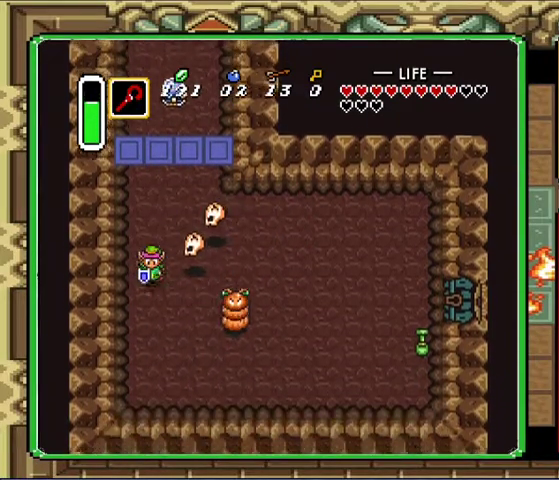
Gameplay with a controller (Nintendo layout); each line is a JSON object with the inputs held at the frame after it. "events" lists button and stick changes between this image and that frame as [ms after this image, input, new state], when the widget could be followed in between. Not read: A L3 R3.
{"buttons": ["DPAD_RIGHT"], "events": [[233, "DPAD_RIGHT", "down"], [333, "DPAD_DOWN", "up"]]}
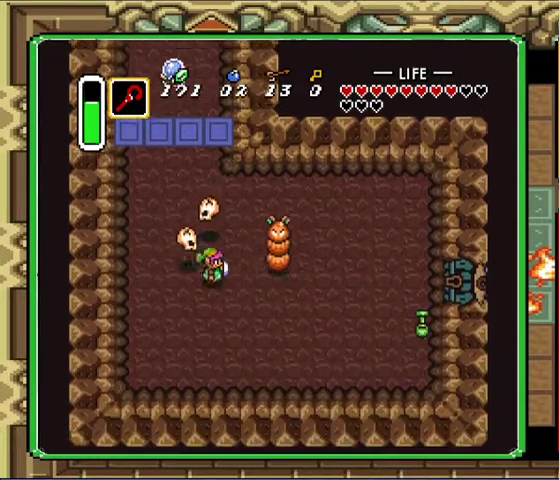
{"buttons": ["DPAD_UP", "DPAD_LEFT"], "events": [[67, "DPAD_UP", "down"], [433, "DPAD_RIGHT", "up"], [467, "DPAD_LEFT", "down"]]}
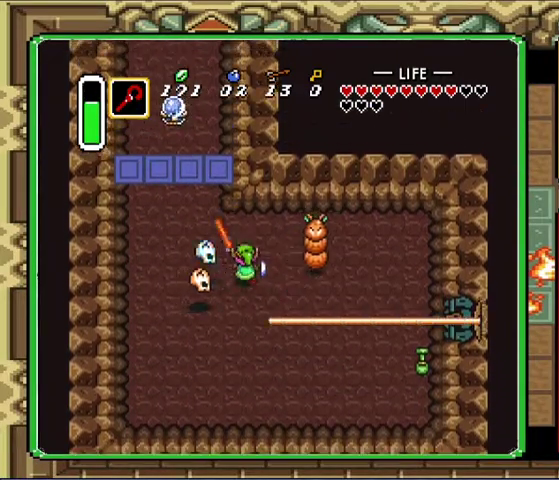
{"buttons": ["DPAD_UP", "DPAD_RIGHT"], "events": [[33, "DPAD_LEFT", "up"], [167, "DPAD_RIGHT", "down"]]}
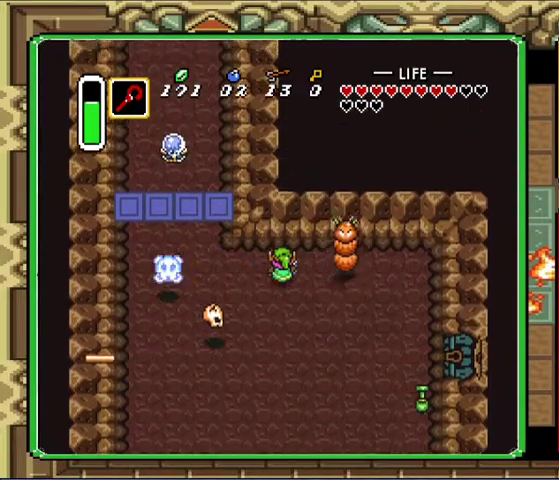
{"buttons": [], "events": [[100, "DPAD_RIGHT", "up"], [100, "DPAD_UP", "up"]]}
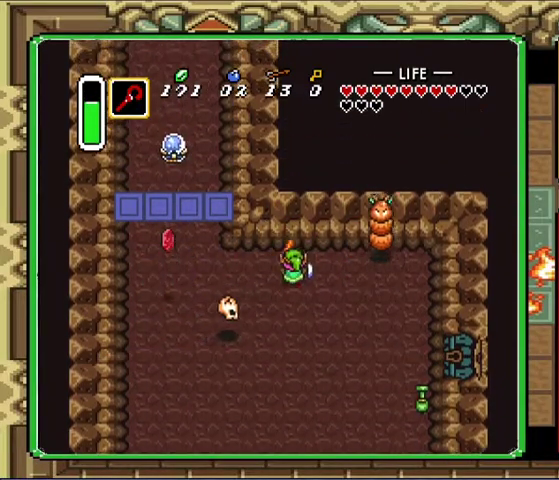
{"buttons": ["DPAD_RIGHT"], "events": [[67, "DPAD_RIGHT", "down"], [233, "DPAD_RIGHT", "up"], [367, "DPAD_RIGHT", "down"]]}
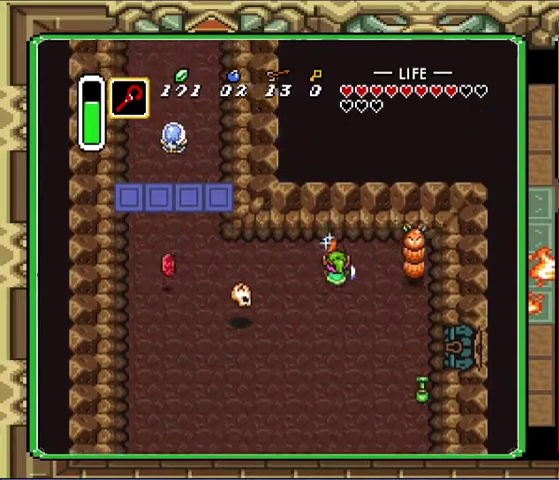
{"buttons": ["DPAD_DOWN", "DPAD_RIGHT"], "events": [[33, "DPAD_DOWN", "down"], [233, "DPAD_DOWN", "up"], [233, "DPAD_RIGHT", "up"], [333, "DPAD_DOWN", "down"], [333, "DPAD_RIGHT", "down"]]}
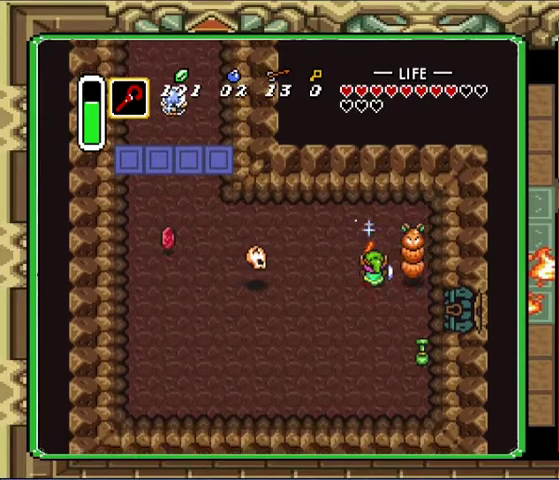
{"buttons": [], "events": [[167, "DPAD_DOWN", "up"], [233, "DPAD_RIGHT", "up"]]}
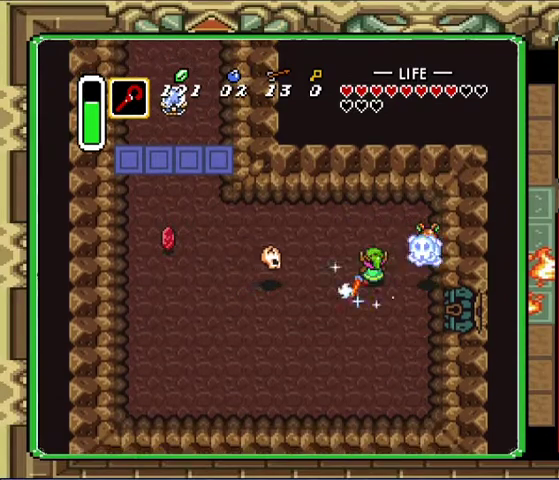
{"buttons": ["DPAD_RIGHT"], "events": [[233, "DPAD_UP", "down"], [400, "DPAD_RIGHT", "down"], [467, "DPAD_UP", "up"]]}
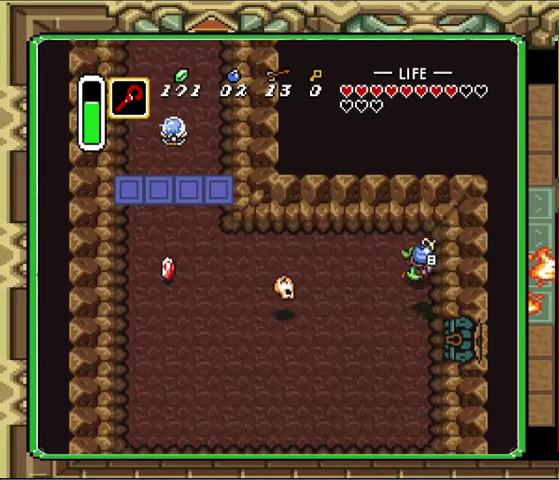
{"buttons": ["DPAD_DOWN"], "events": [[167, "DPAD_RIGHT", "up"], [500, "DPAD_DOWN", "down"]]}
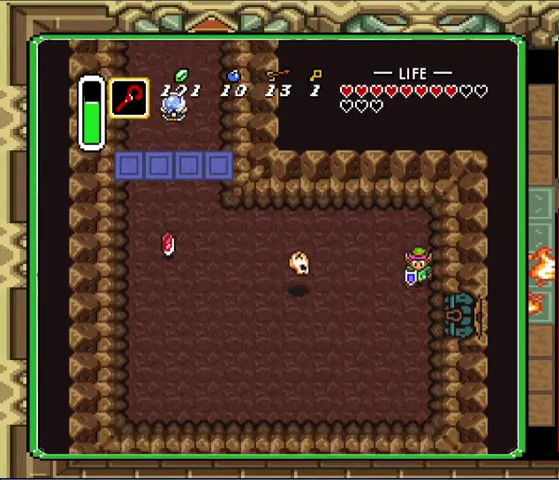
{"buttons": ["DPAD_RIGHT"], "events": [[200, "DPAD_RIGHT", "down"], [333, "DPAD_DOWN", "up"]]}
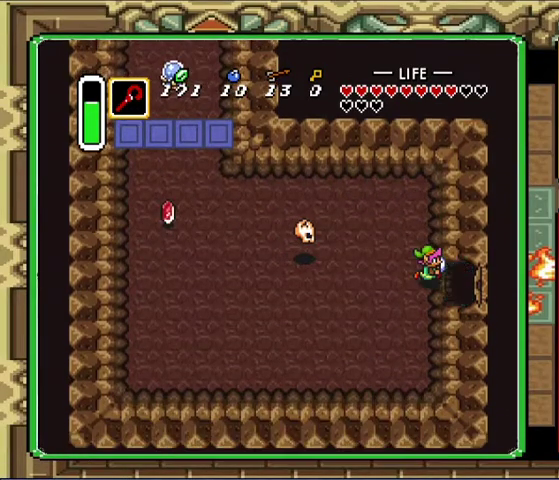
{"buttons": ["DPAD_RIGHT"], "events": []}
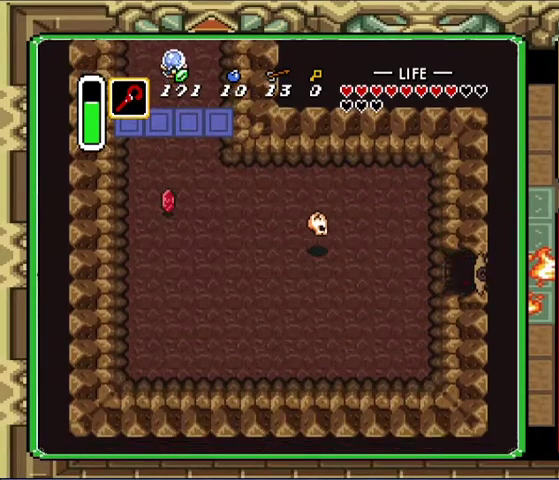
{"buttons": [], "events": [[367, "DPAD_RIGHT", "up"]]}
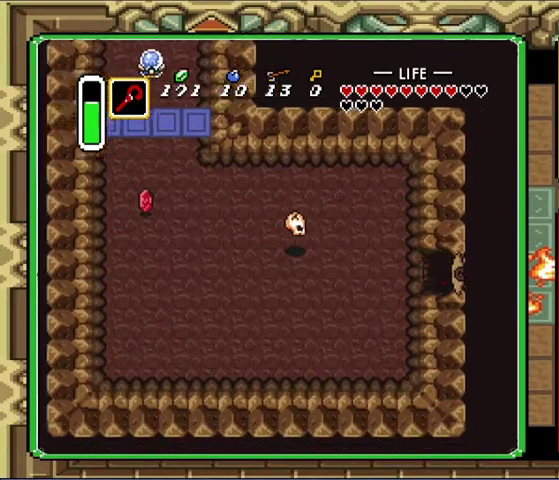
{"buttons": ["DPAD_RIGHT"], "events": [[100, "DPAD_RIGHT", "down"]]}
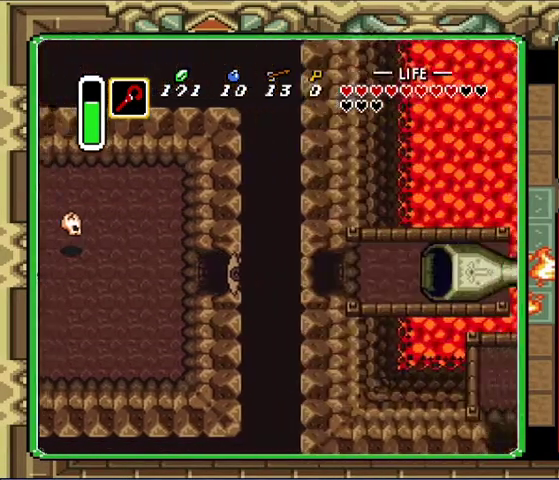
{"buttons": ["DPAD_RIGHT"], "events": []}
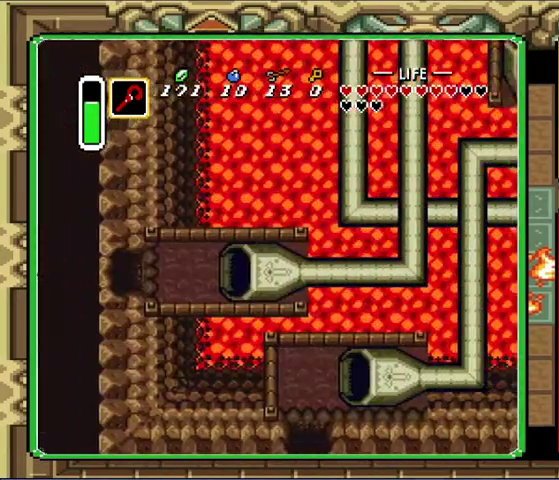
{"buttons": ["DPAD_RIGHT"], "events": []}
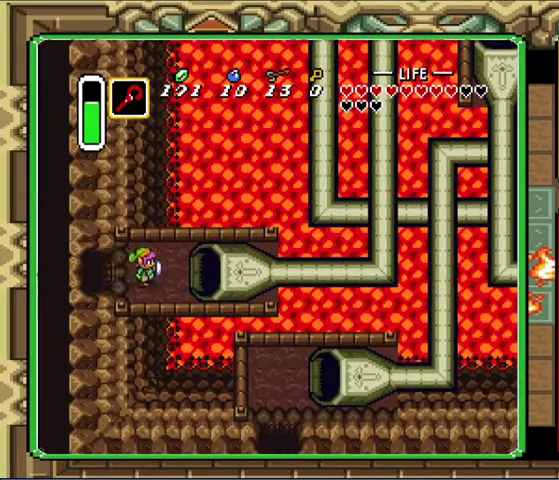
{"buttons": ["DPAD_RIGHT"], "events": []}
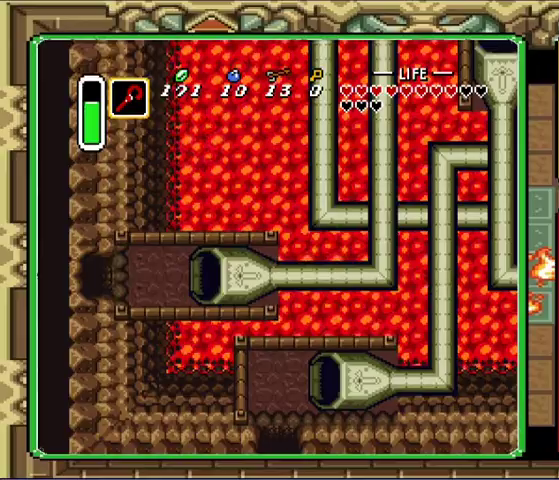
{"buttons": ["DPAD_RIGHT"], "events": []}
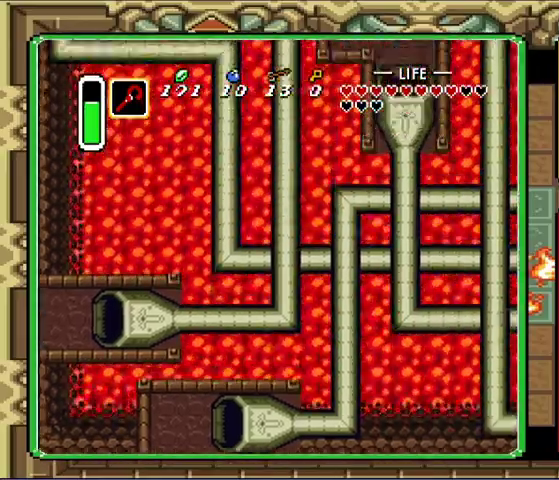
{"buttons": [], "events": [[167, "DPAD_RIGHT", "up"]]}
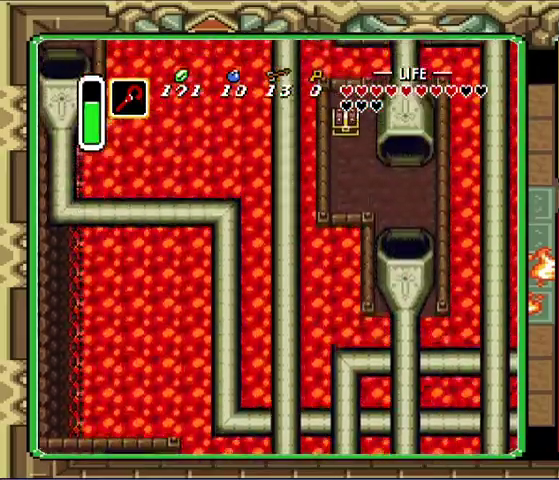
{"buttons": [], "events": []}
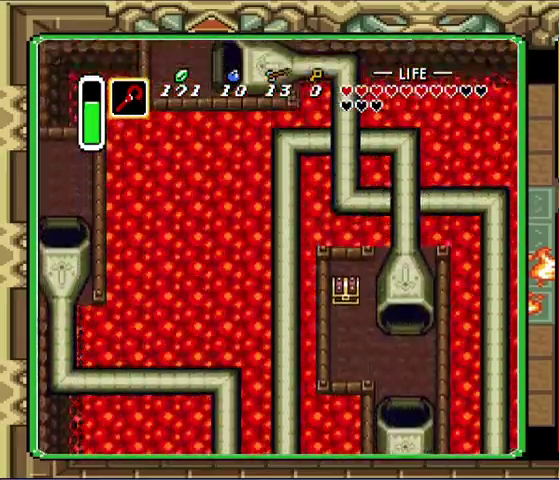
{"buttons": [], "events": []}
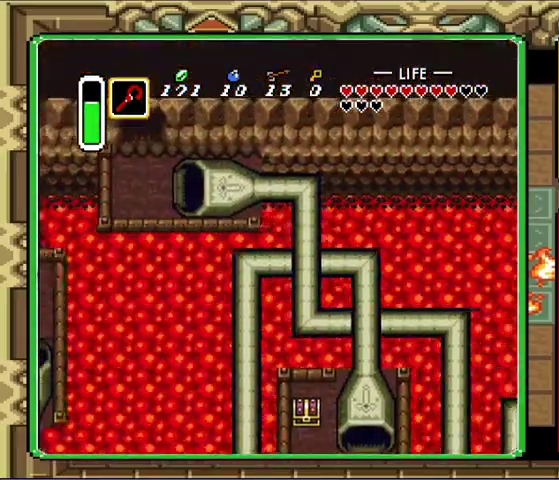
{"buttons": ["DPAD_LEFT"], "events": [[300, "DPAD_LEFT", "down"]]}
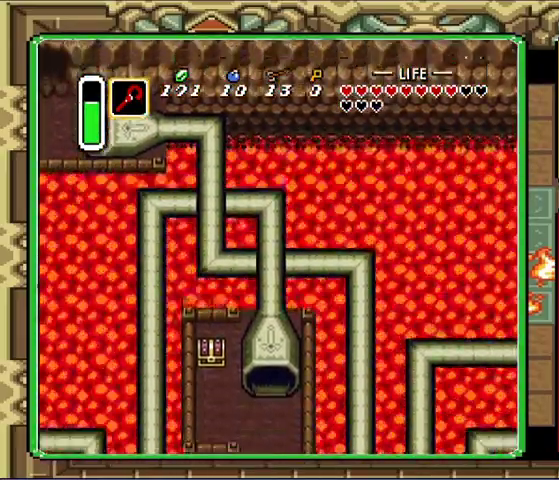
{"buttons": ["DPAD_LEFT"], "events": []}
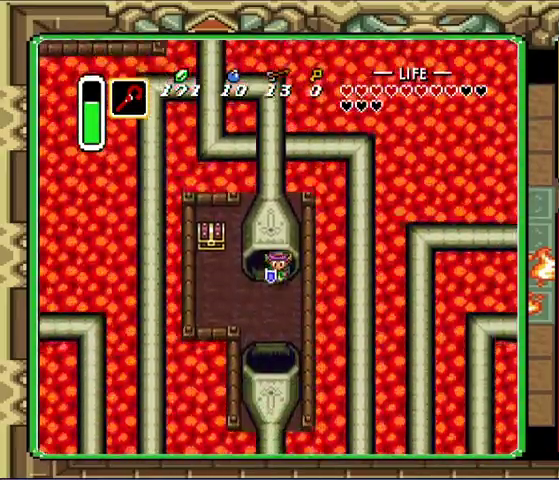
{"buttons": ["DPAD_LEFT"], "events": []}
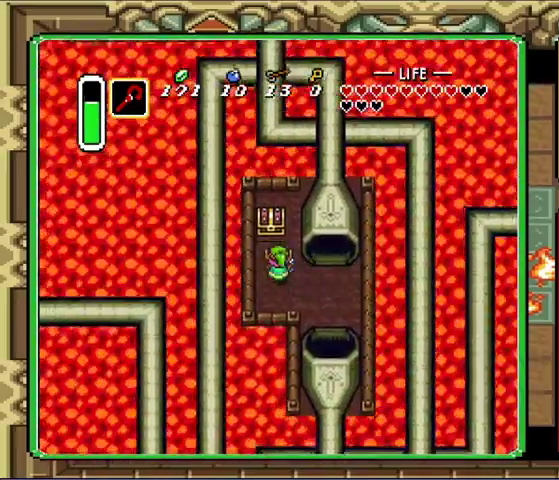
{"buttons": [], "events": [[100, "DPAD_UP", "down"], [133, "DPAD_LEFT", "up"], [400, "DPAD_UP", "up"]]}
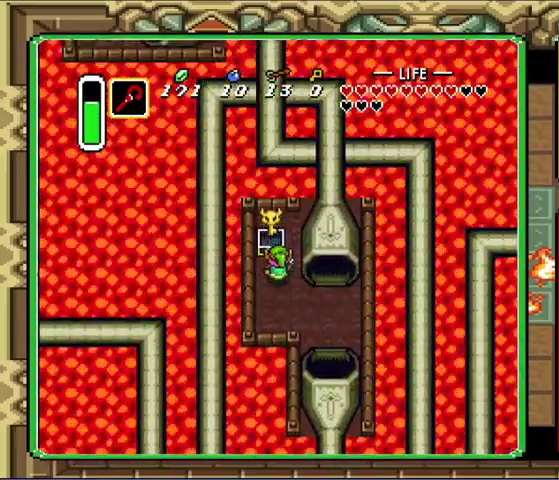
{"buttons": ["DPAD_DOWN", "DPAD_RIGHT"], "events": [[67, "DPAD_DOWN", "down"], [100, "DPAD_RIGHT", "down"]]}
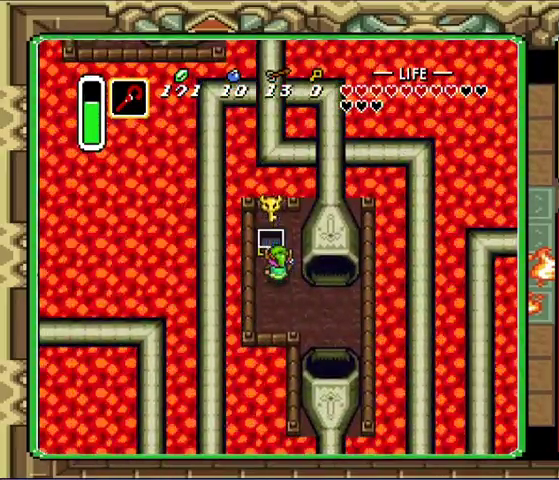
{"buttons": ["DPAD_DOWN", "DPAD_RIGHT"], "events": []}
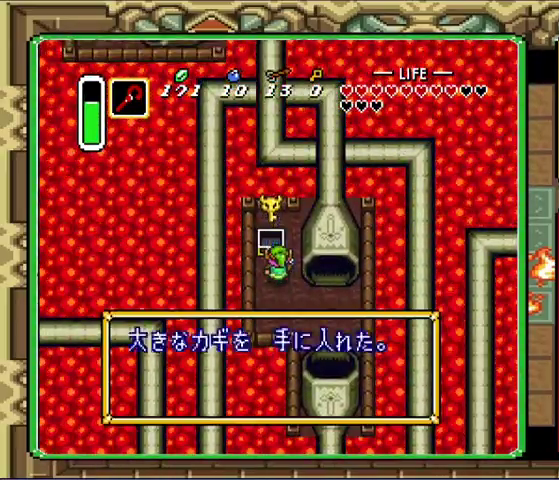
{"buttons": [], "events": [[400, "DPAD_DOWN", "up"], [400, "DPAD_RIGHT", "up"]]}
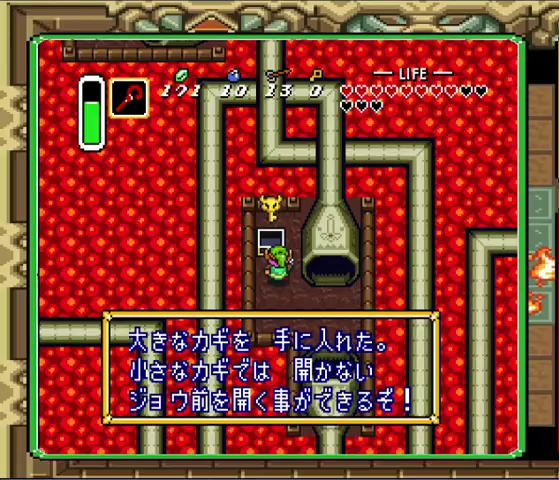
{"buttons": ["DPAD_DOWN", "DPAD_RIGHT"], "events": [[300, "DPAD_DOWN", "down"], [333, "DPAD_RIGHT", "down"]]}
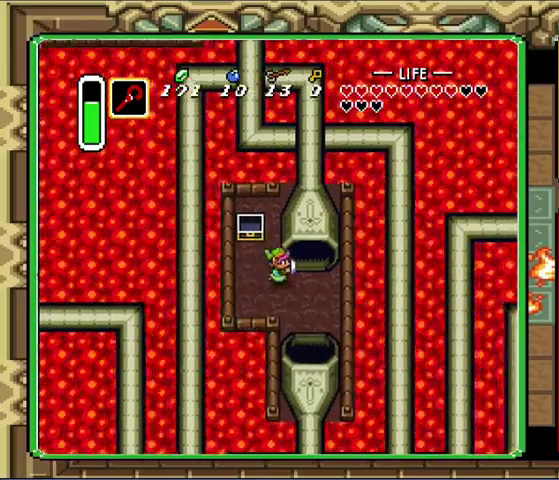
{"buttons": ["DPAD_UP"], "events": [[67, "DPAD_DOWN", "up"], [333, "DPAD_RIGHT", "up"], [333, "DPAD_UP", "down"]]}
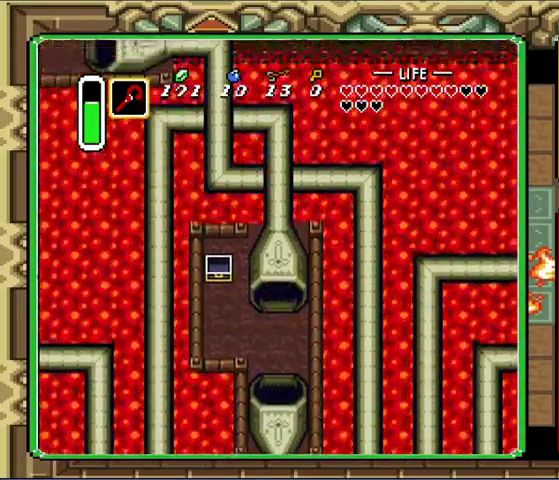
{"buttons": [], "events": [[367, "DPAD_UP", "up"]]}
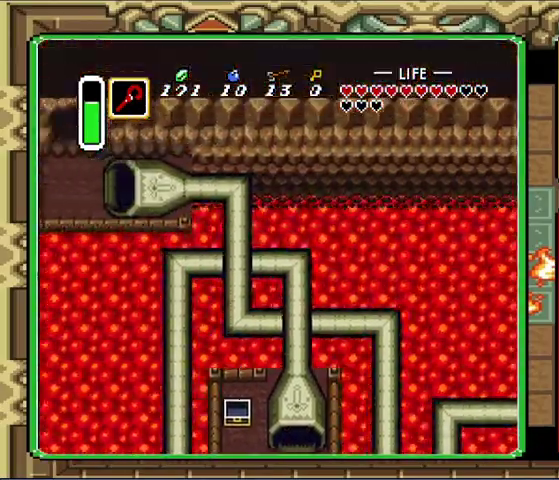
{"buttons": ["DPAD_LEFT"], "events": [[500, "DPAD_LEFT", "down"]]}